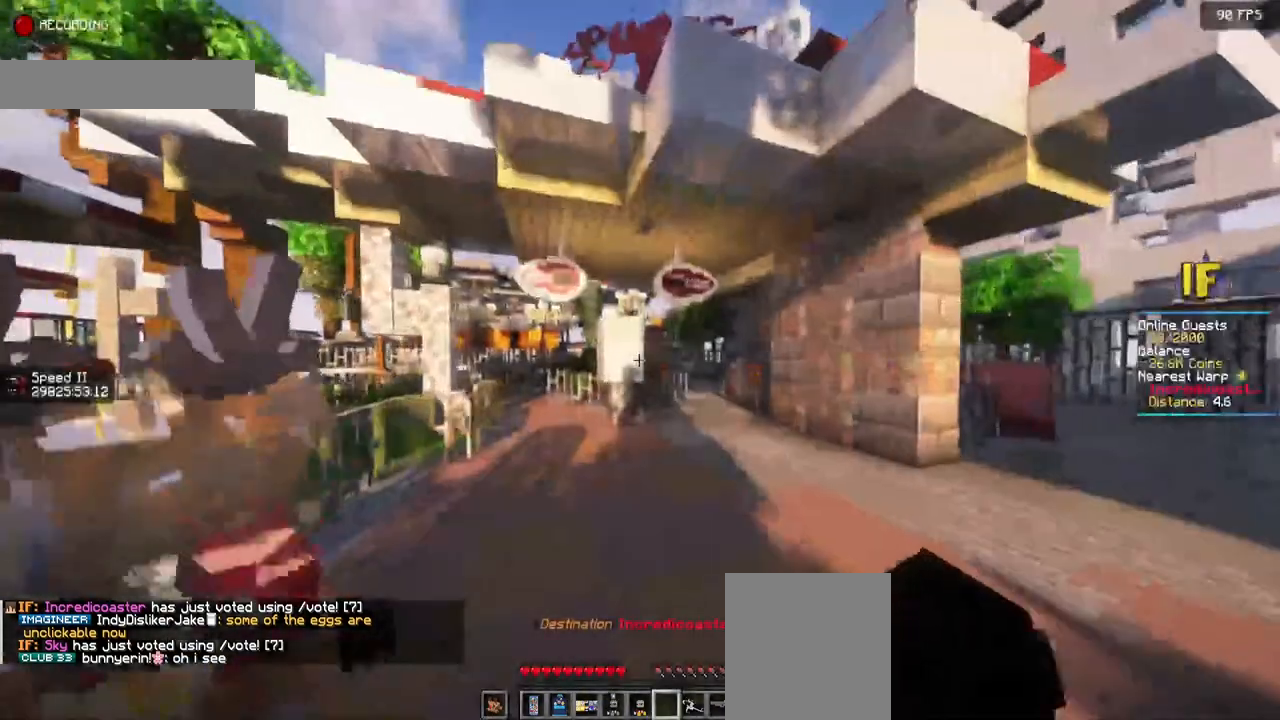
Gameplay with keyboard and mouse; each line is a JSON object with the keys and mouse buttons held at the frame after it. "events" lists presses ("down") and releases ("up") of "a", "d", "s", "space", "w", "mouse_left" and "mouse_right" between this image and that frame as [ms after this image, input, new state], when the widget could be followed in between. "mouse_left", "mouse_right" = the "left", "right" buttons of the "mouse" list. No other keys are recorded. Fast repeated clicks can show as one long hold. Mouse movement is not recorded.
{"keys": [], "mouse": [], "events": [[134, "d", "down"], [284, "w", "up"], [317, "d", "up"]]}
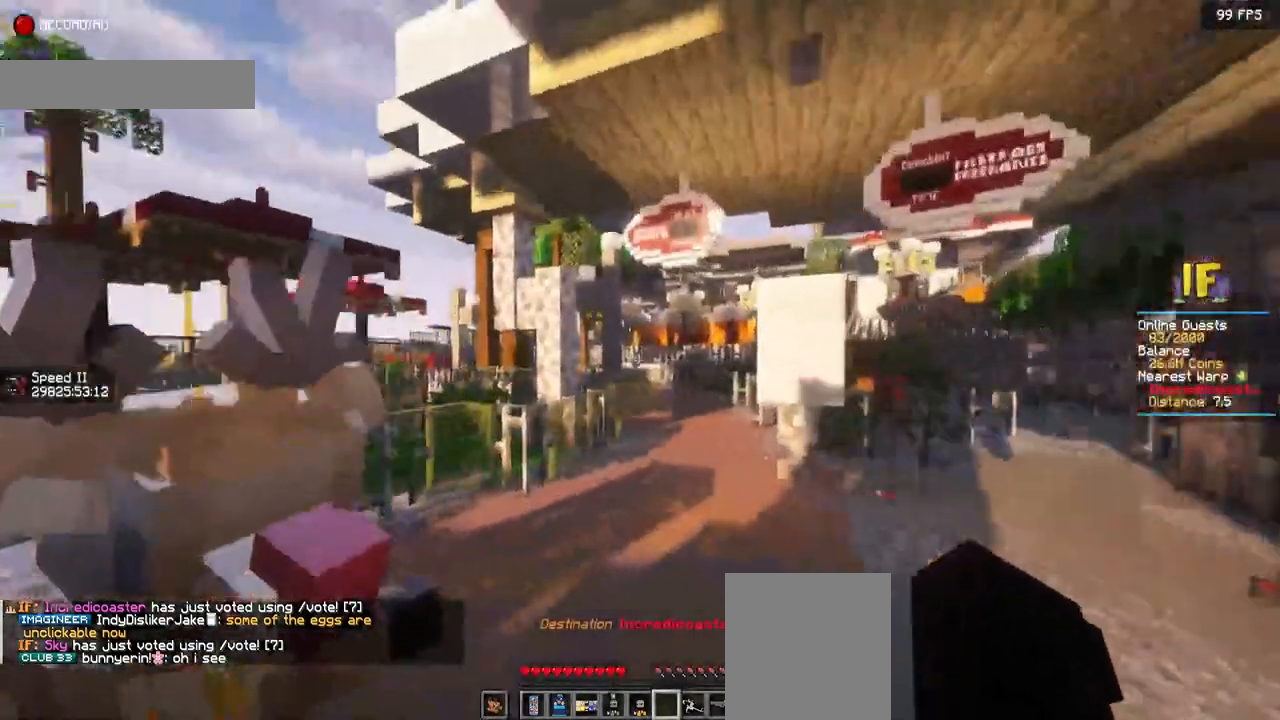
{"keys": [], "mouse": [], "events": []}
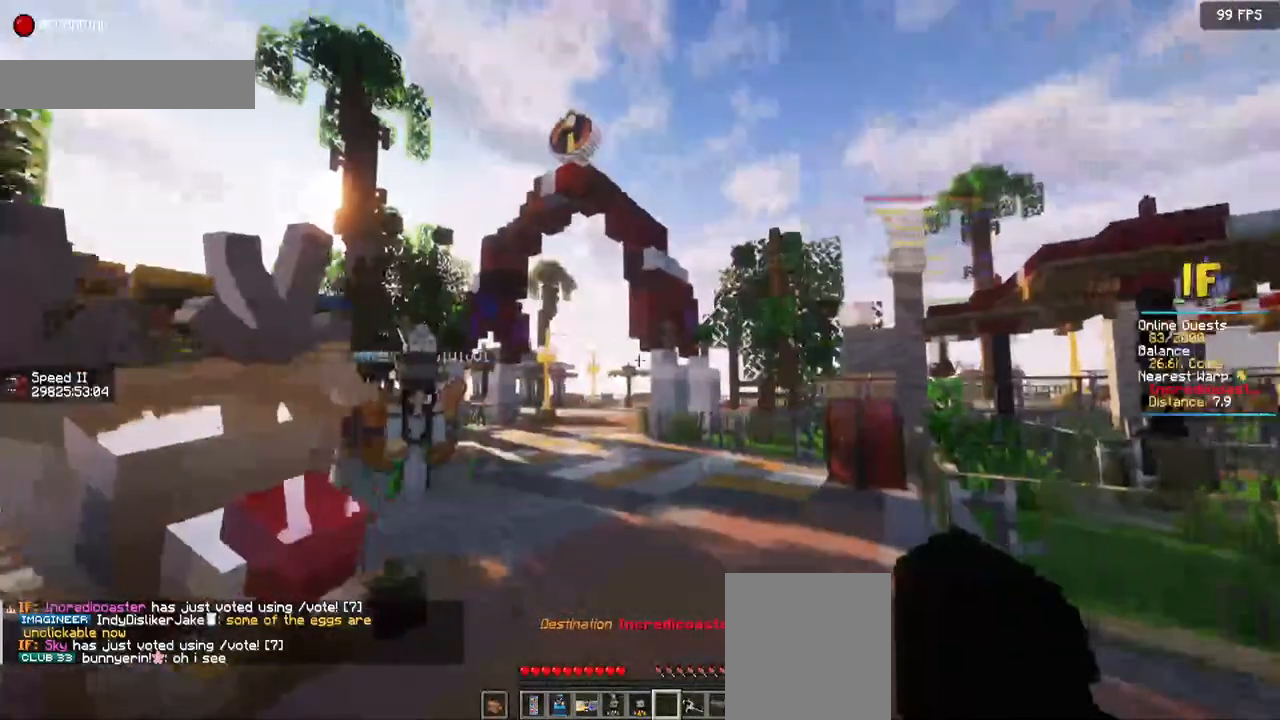
{"keys": ["a", "w"], "mouse": [], "events": [[317, "w", "down"], [334, "a", "down"]]}
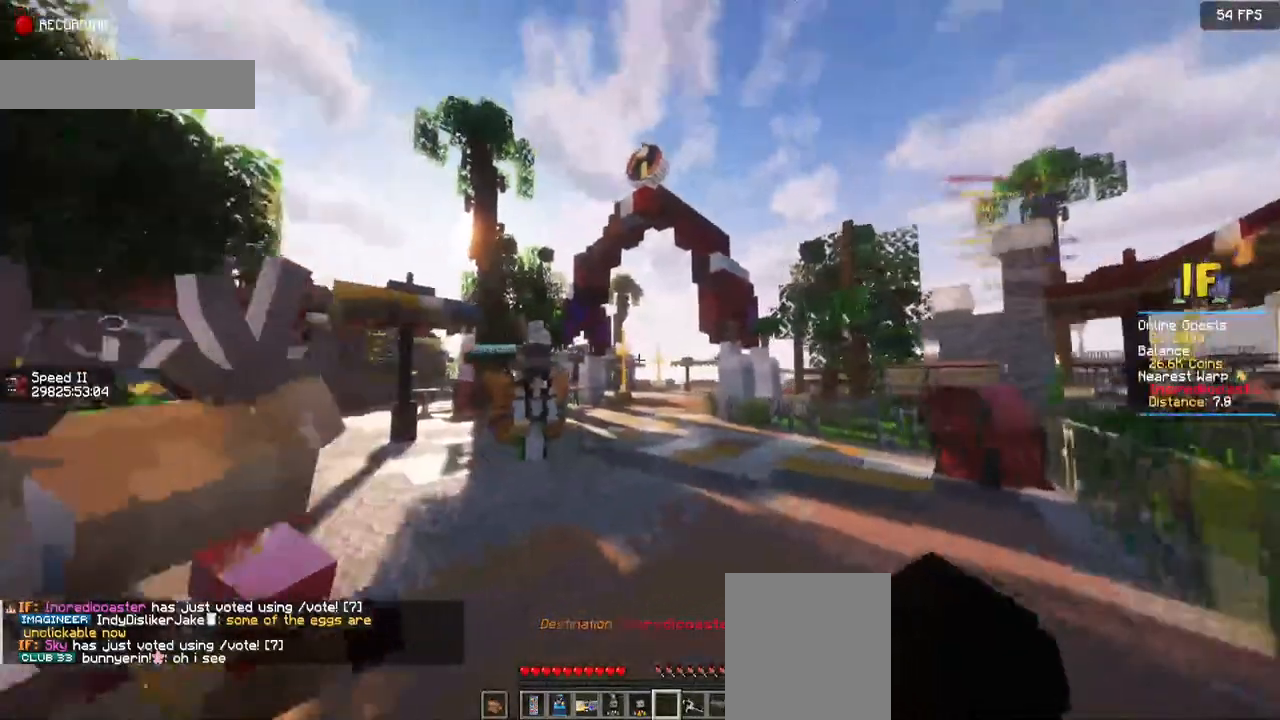
{"keys": [], "mouse": [], "events": [[200, "w", "up"], [267, "a", "up"]]}
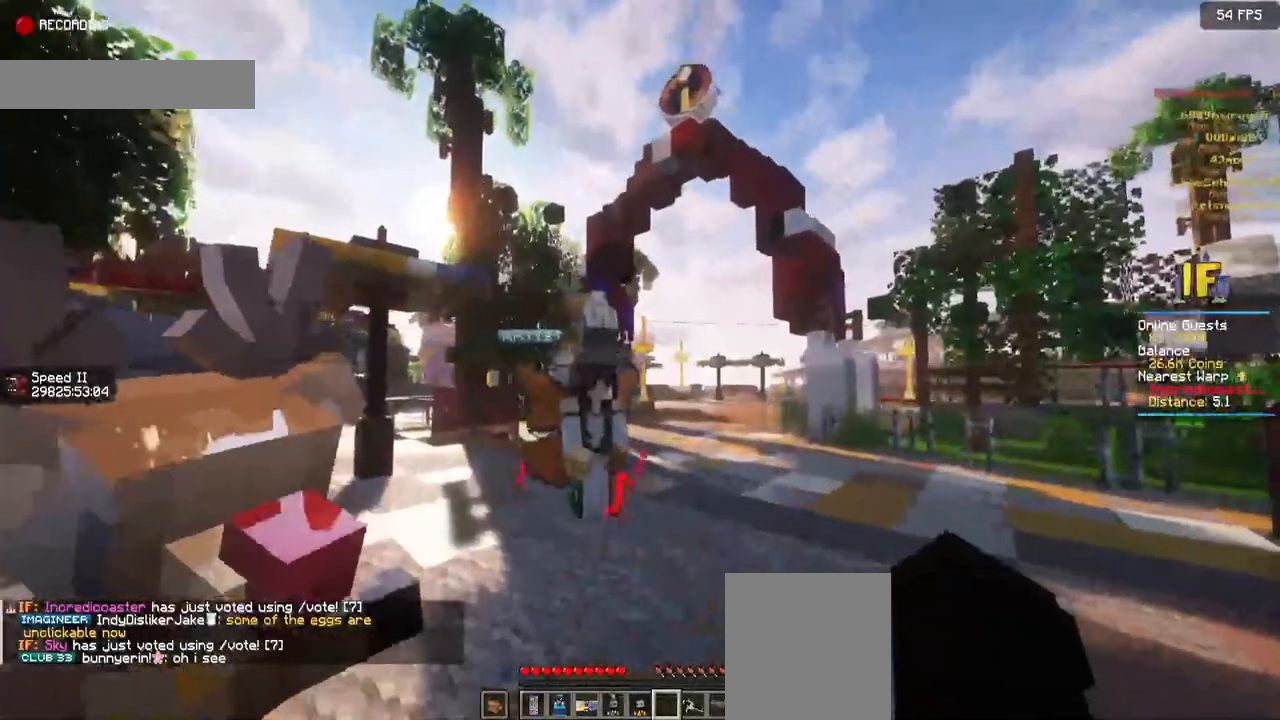
{"keys": ["a"], "mouse": [], "events": [[350, "a", "down"]]}
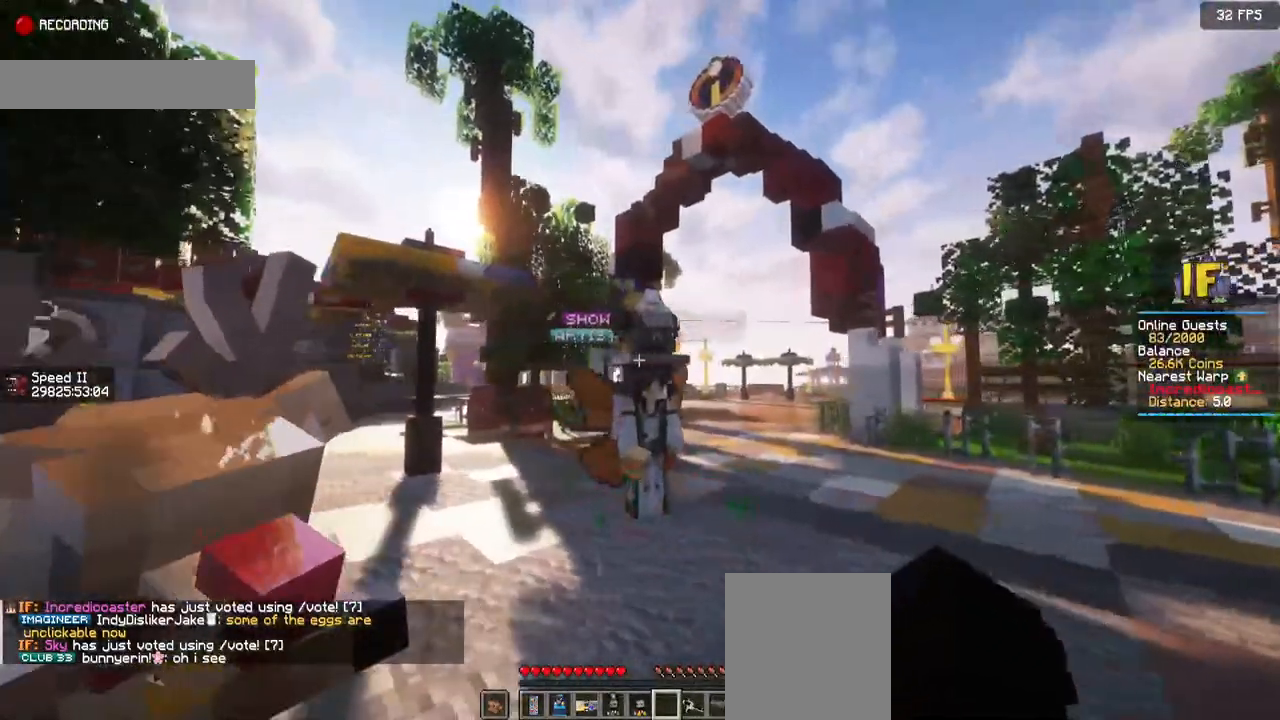
{"keys": ["w"], "mouse": [], "events": [[400, "w", "down"], [500, "a", "up"]]}
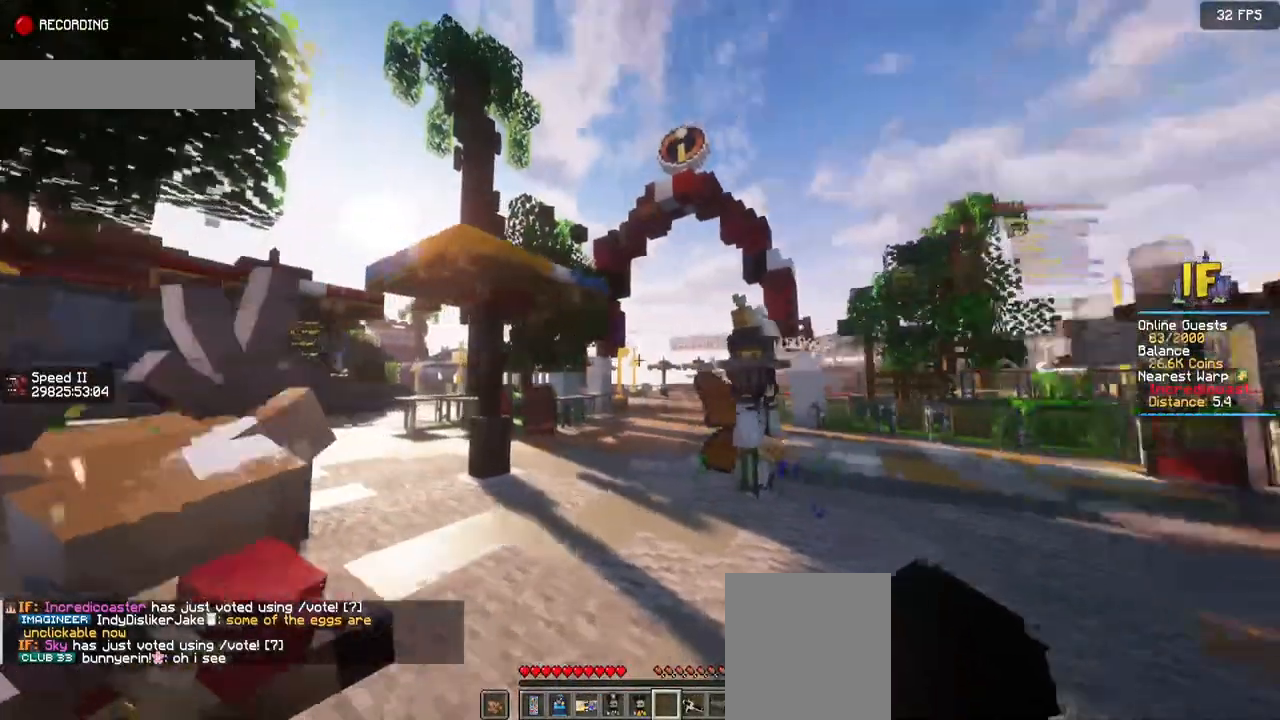
{"keys": ["d"], "mouse": [], "events": [[84, "w", "up"], [450, "d", "down"]]}
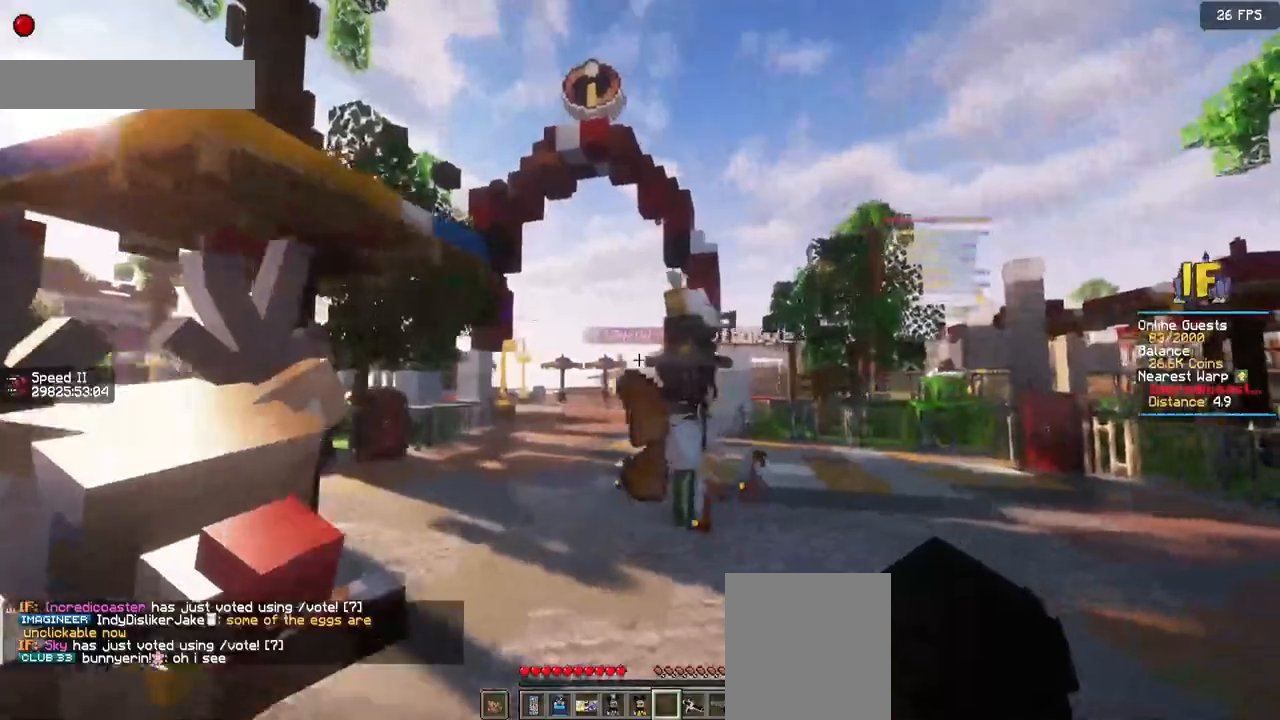
{"keys": [], "mouse": [], "events": [[34, "w", "down"], [367, "d", "up"], [367, "w", "up"]]}
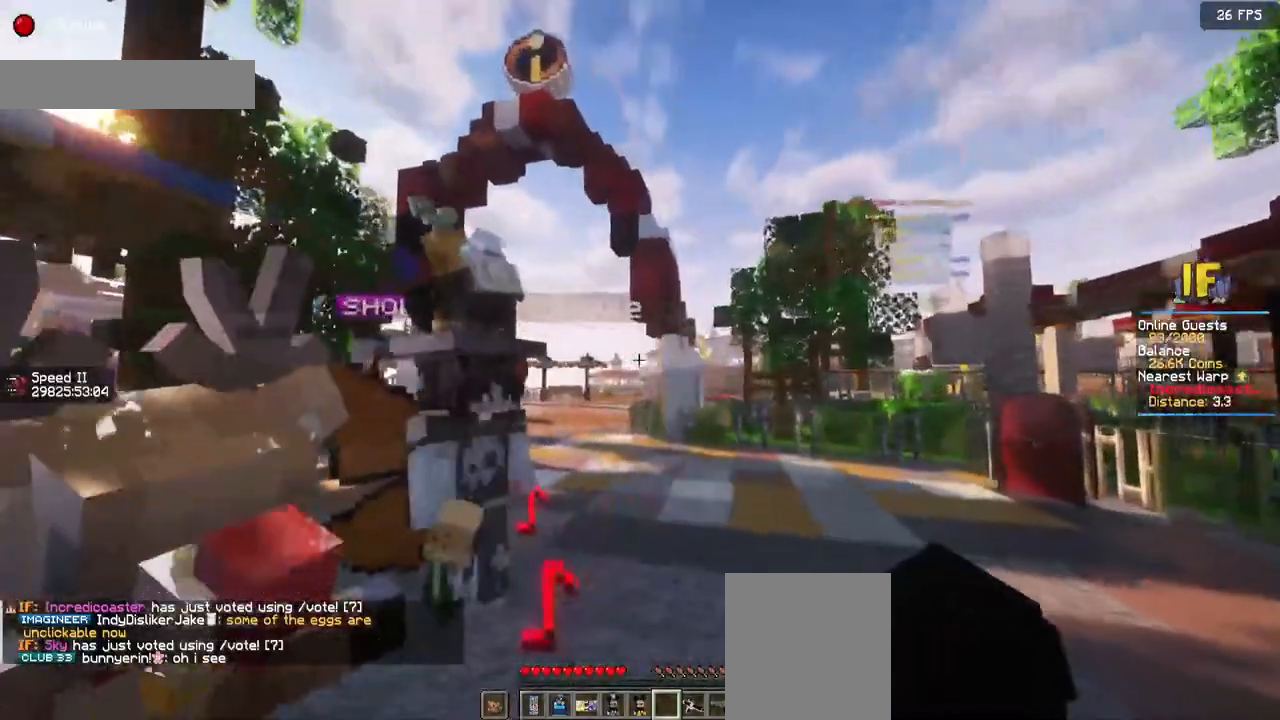
{"keys": [], "mouse": [], "events": []}
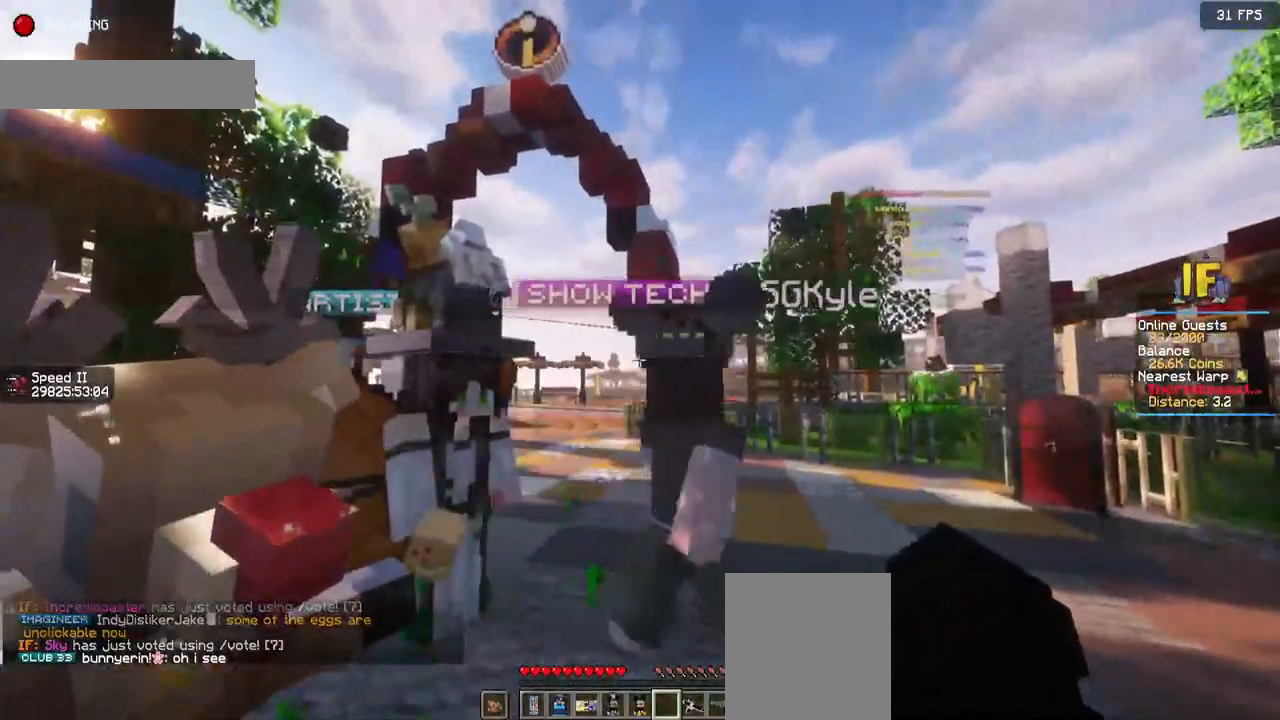
{"keys": ["w"], "mouse": [], "events": [[150, "w", "down"]]}
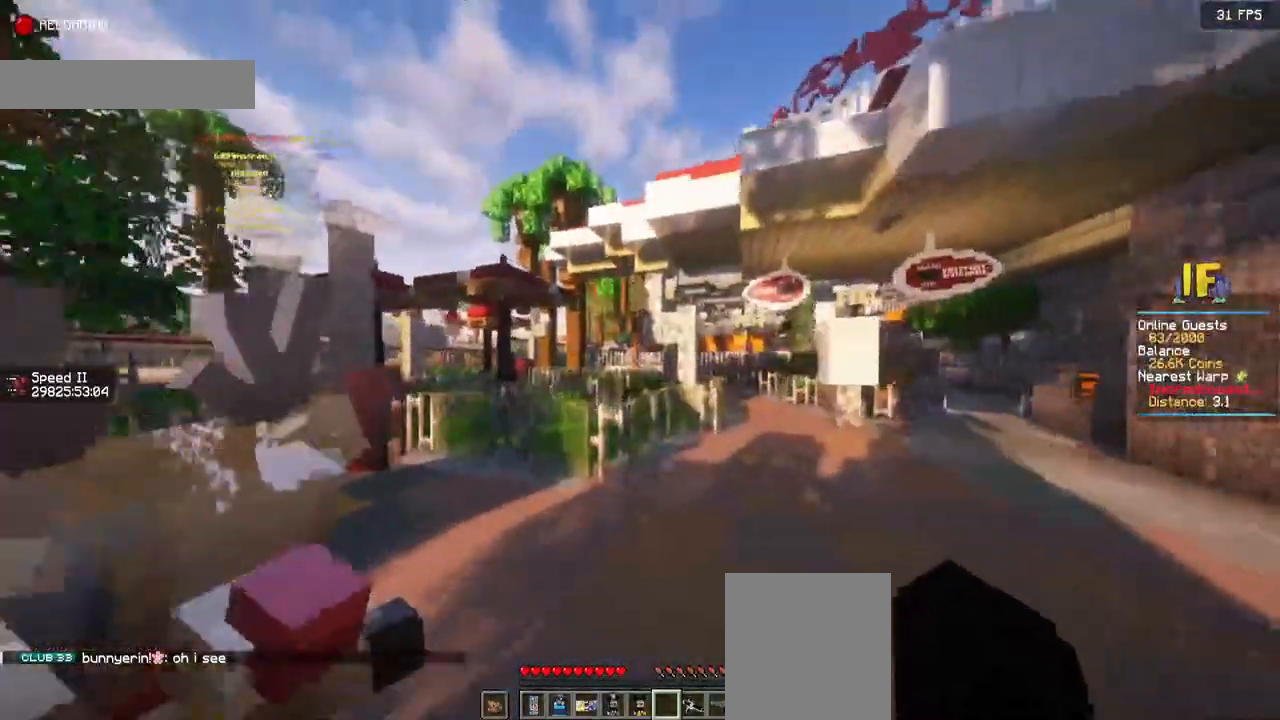
{"keys": ["d", "w"], "mouse": [], "events": [[367, "d", "down"]]}
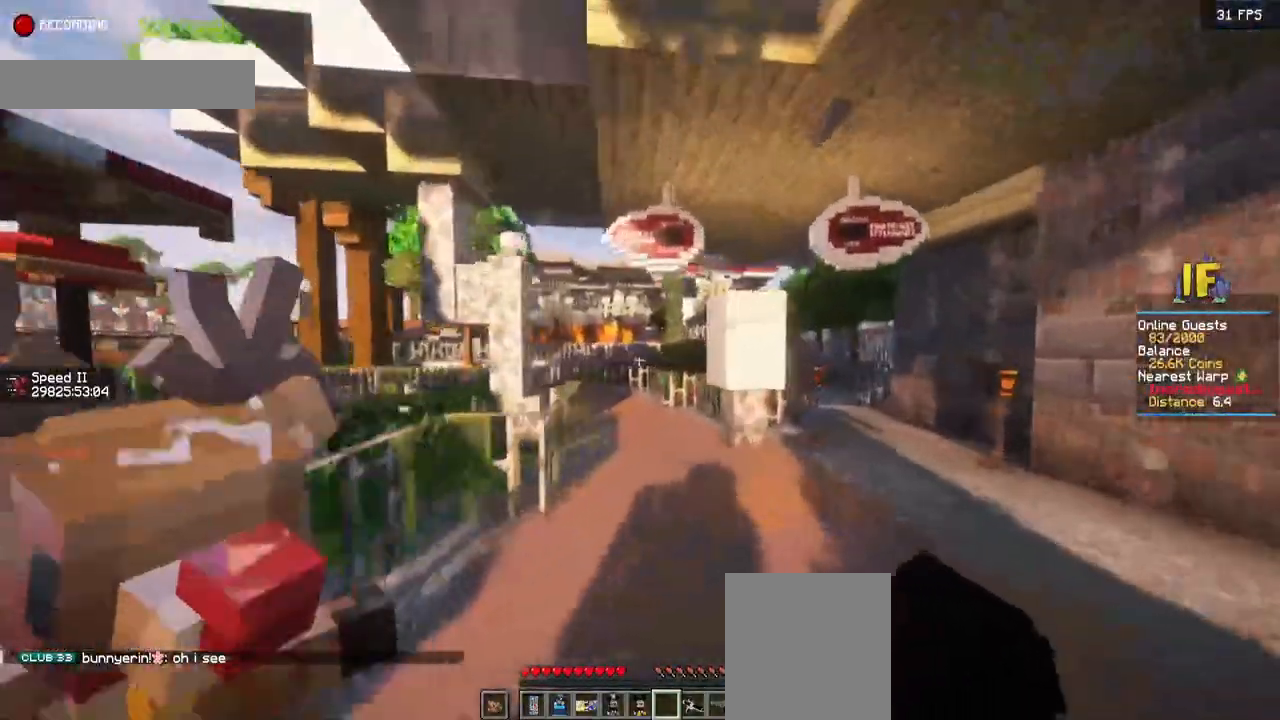
{"keys": ["w"], "mouse": [], "events": [[84, "d", "up"]]}
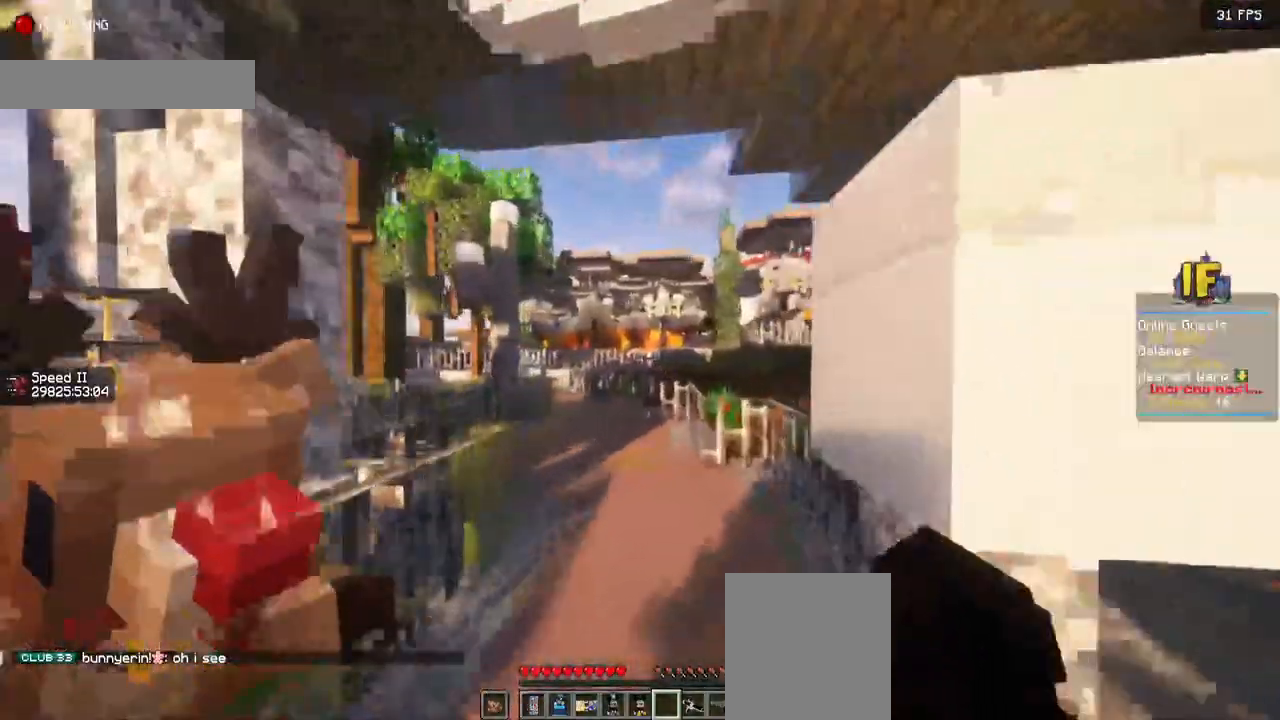
{"keys": ["w"], "mouse": [], "events": []}
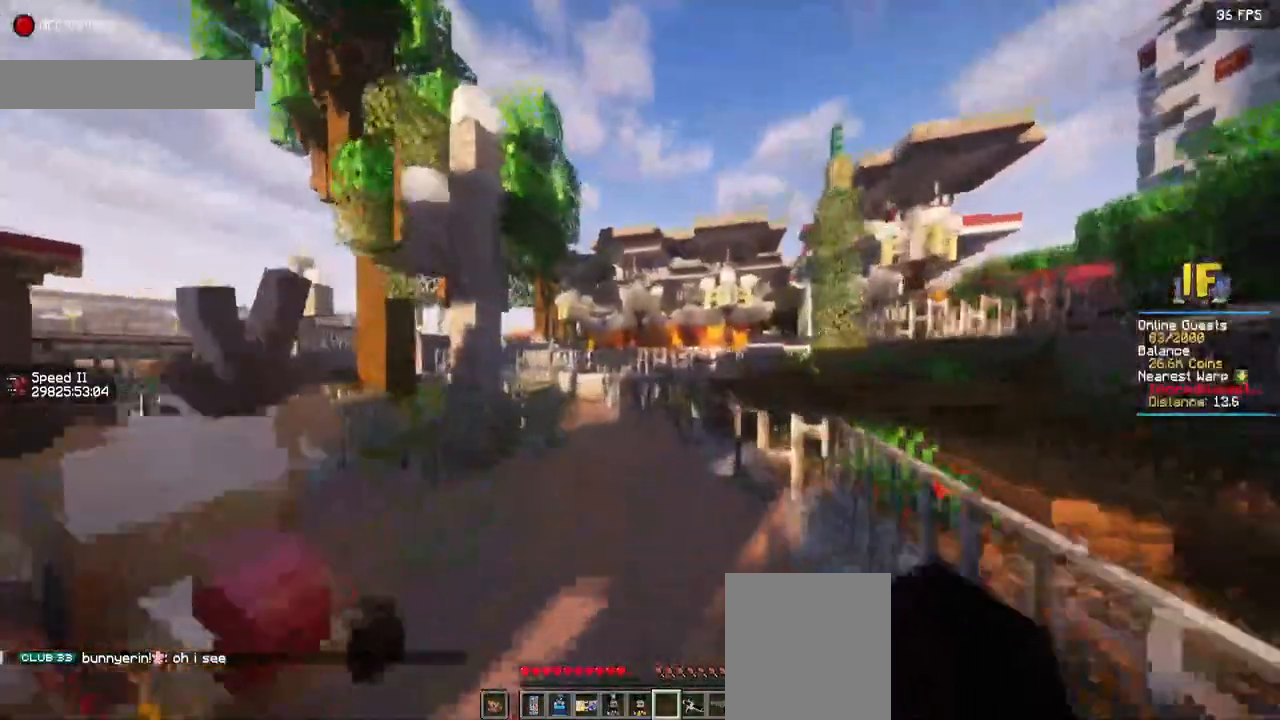
{"keys": ["w"], "mouse": [], "events": []}
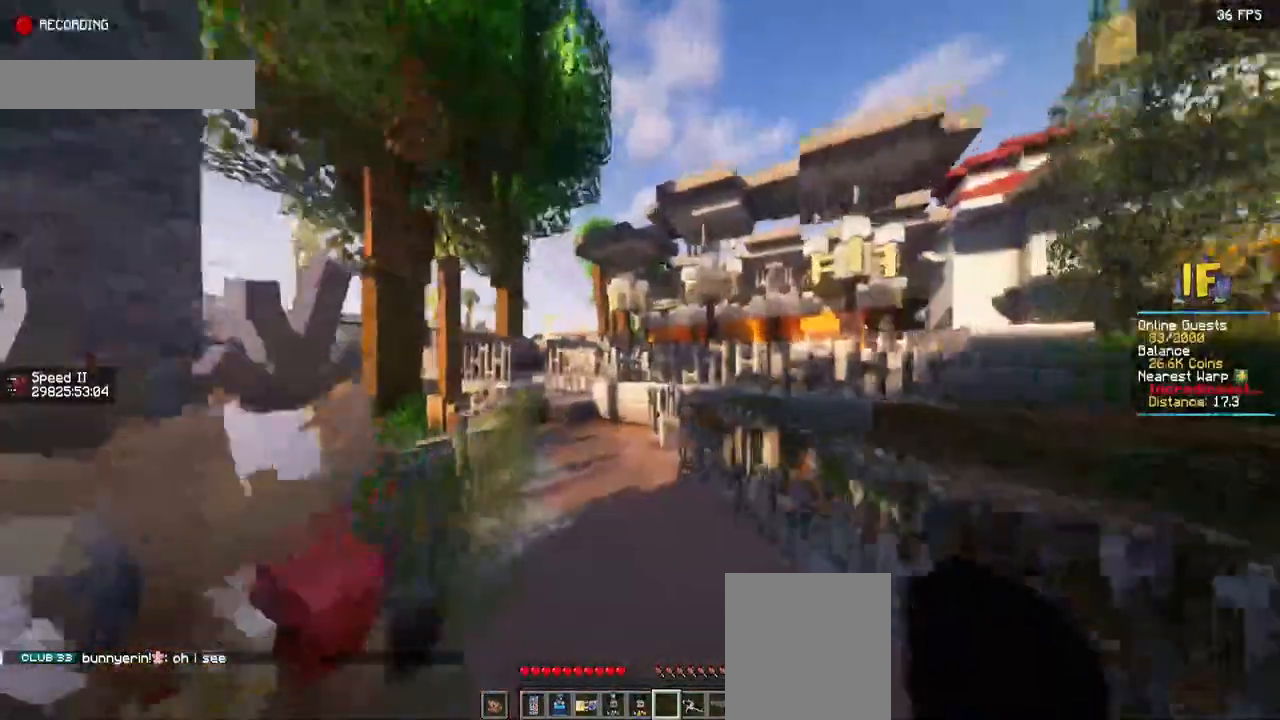
{"keys": ["w"], "mouse": [], "events": []}
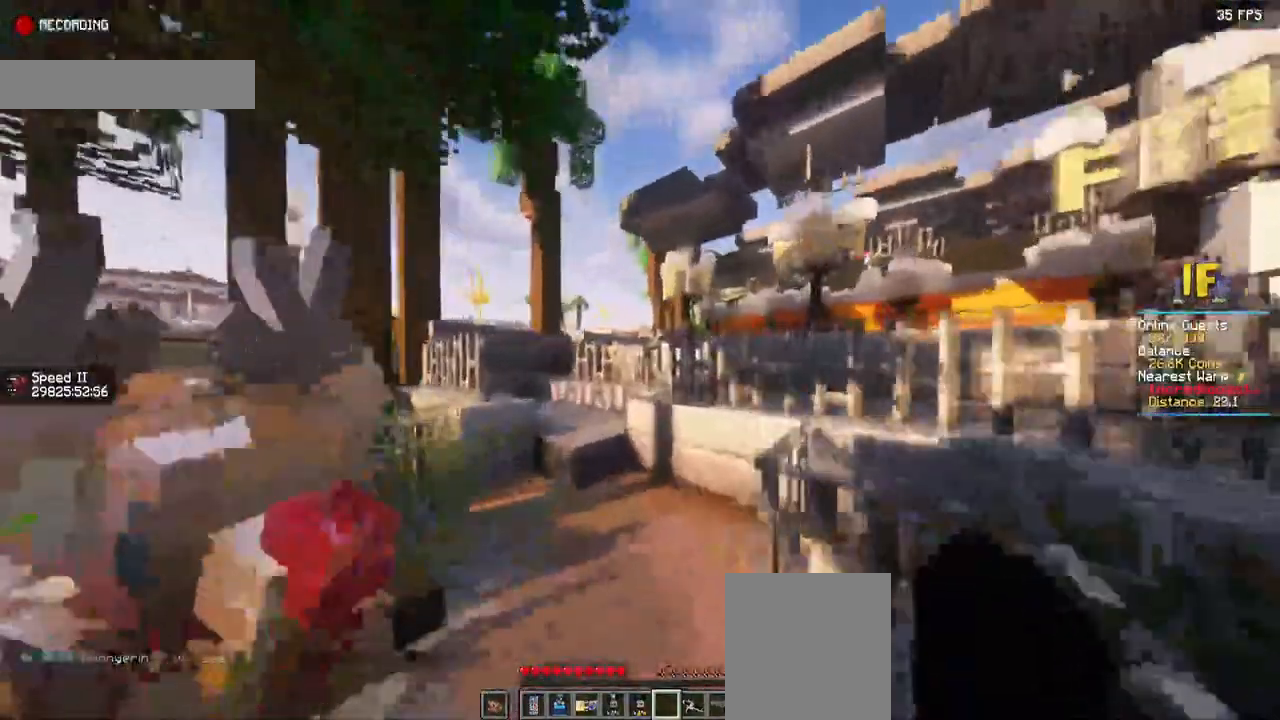
{"keys": ["w"], "mouse": [], "events": []}